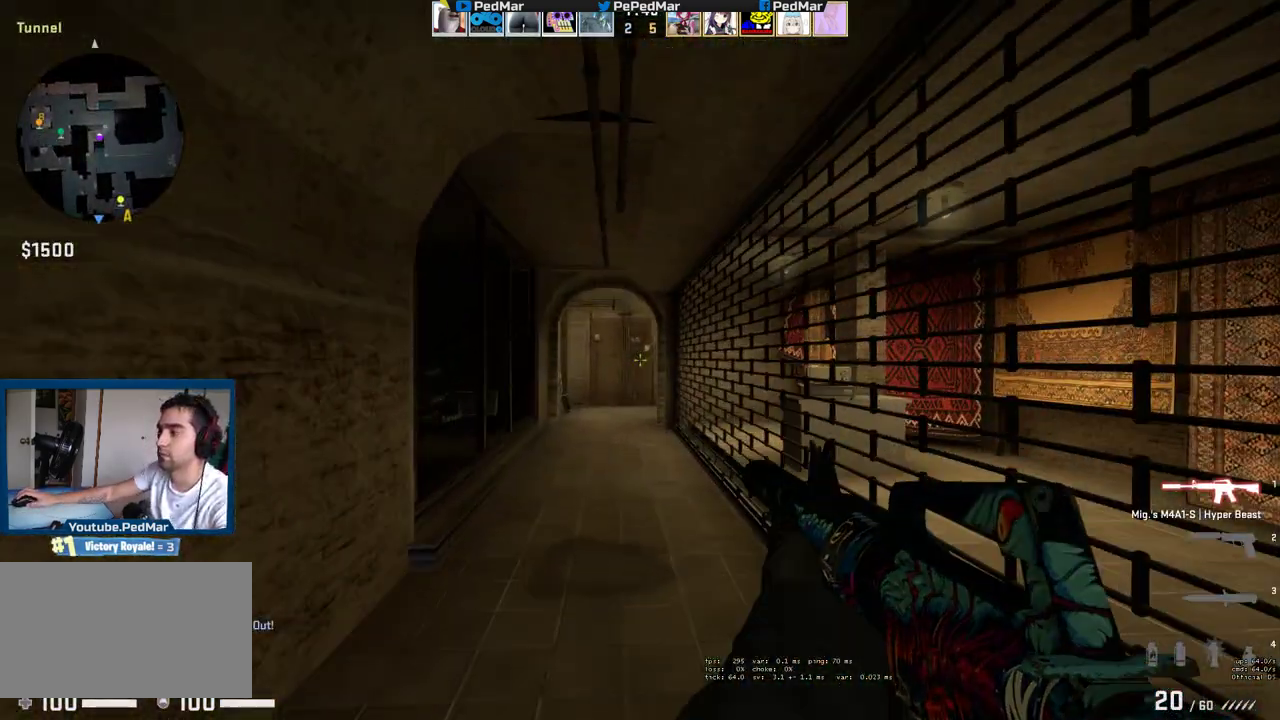
Gameplay with keyboard and mouse; each line is a JSON object with the keys and mouse buttons held at the frame after it. "events" lists presses ("down") and releases ("up") of "a", "c", "ctrl", "d", "e", "f", "q", "r", "s", "shift", "space", "tab", "w", "x", "z", "mouse_left", "mouse_wheel", "mouse_right", "mouse_mb4" and "mouse_mb5" between this image and that frame as [ms after this image, input, new state], when the widget could be followed in between. "mouse_left", "mouse_wheel", "mouse_right", "mouse_mb4", "mouse_mb5" = the "left", "wheel", "right", "mb4", "mb5" buttons of the "mouse" list. No other keys are recorded. "wheel" means that the mouse wheel is clicked or scrolled. Not read: mouse_move.
{"keys": ["w"], "mouse": [], "events": [[100, "a", "down"], [217, "a", "up"]]}
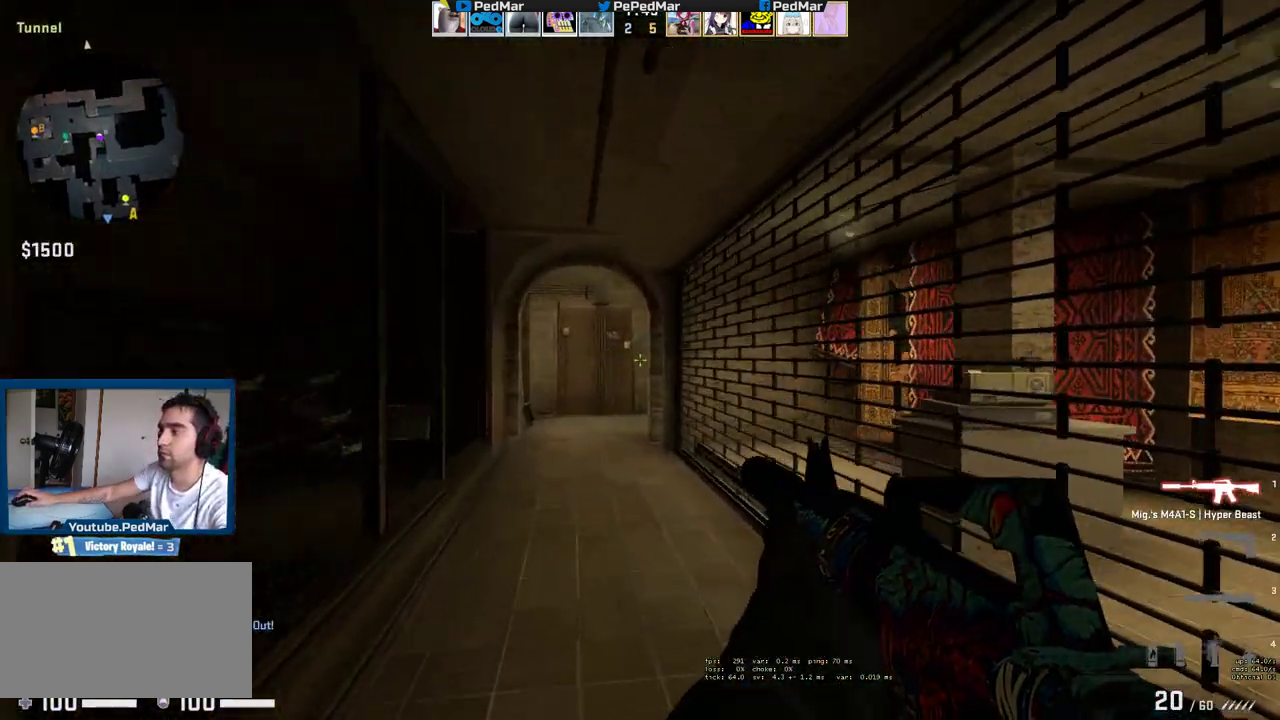
{"keys": ["shift", "w"], "mouse": [], "events": [[100, "a", "down"], [250, "shift", "down"], [417, "a", "up"]]}
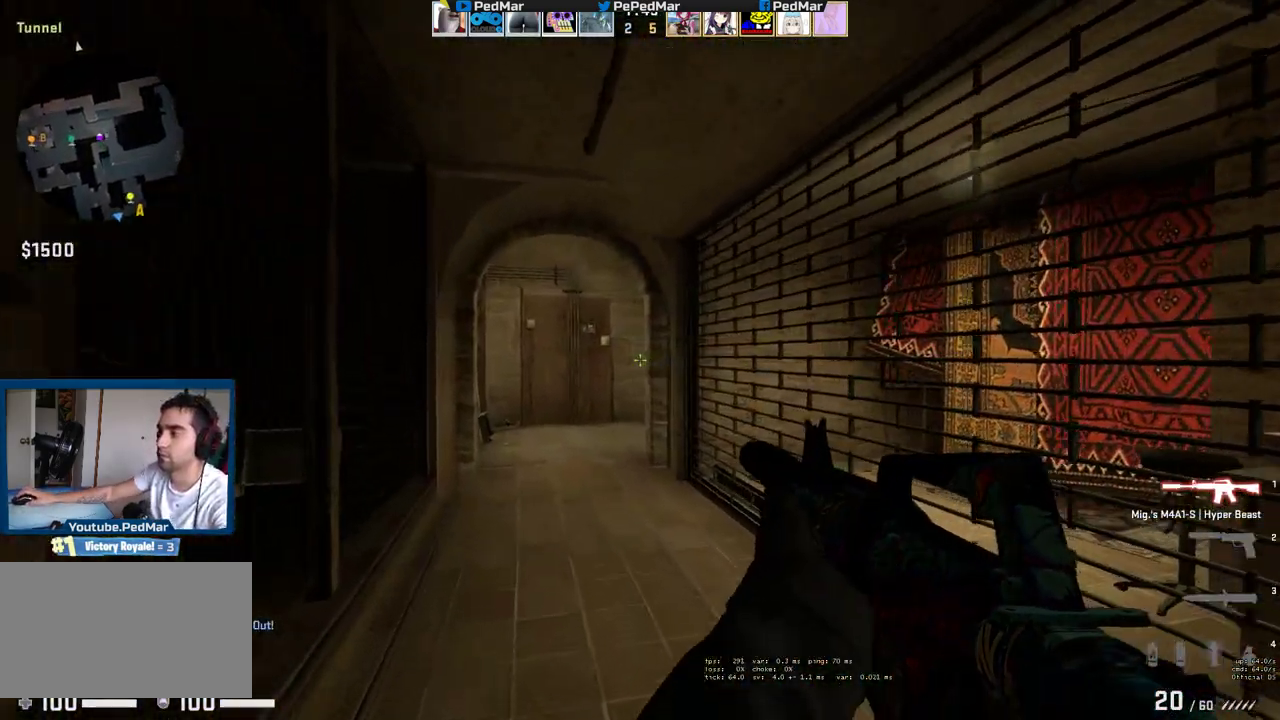
{"keys": ["s", "shift"], "mouse": [], "events": [[100, "a", "down"], [283, "w", "up"], [400, "s", "down"], [433, "a", "up"]]}
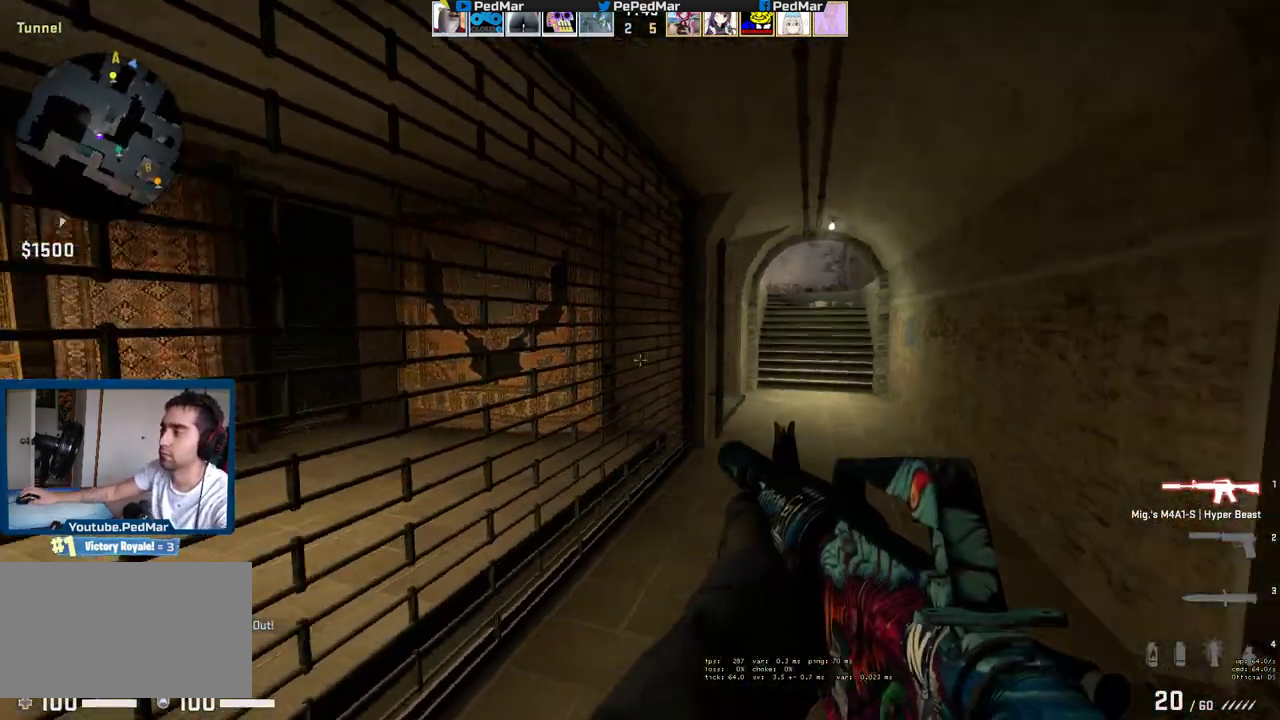
{"keys": ["a", "s", "shift"], "mouse": [], "events": [[483, "a", "down"]]}
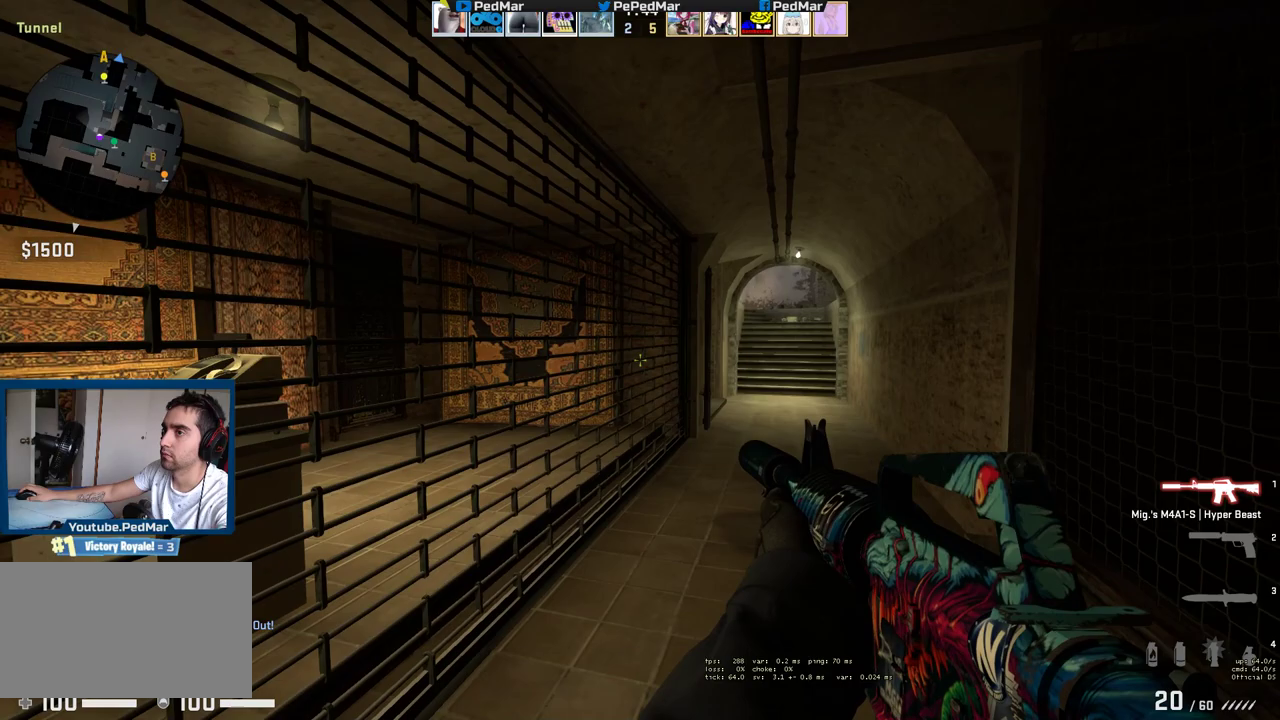
{"keys": ["a", "shift", "w"], "mouse": [], "events": [[50, "s", "up"], [183, "w", "down"]]}
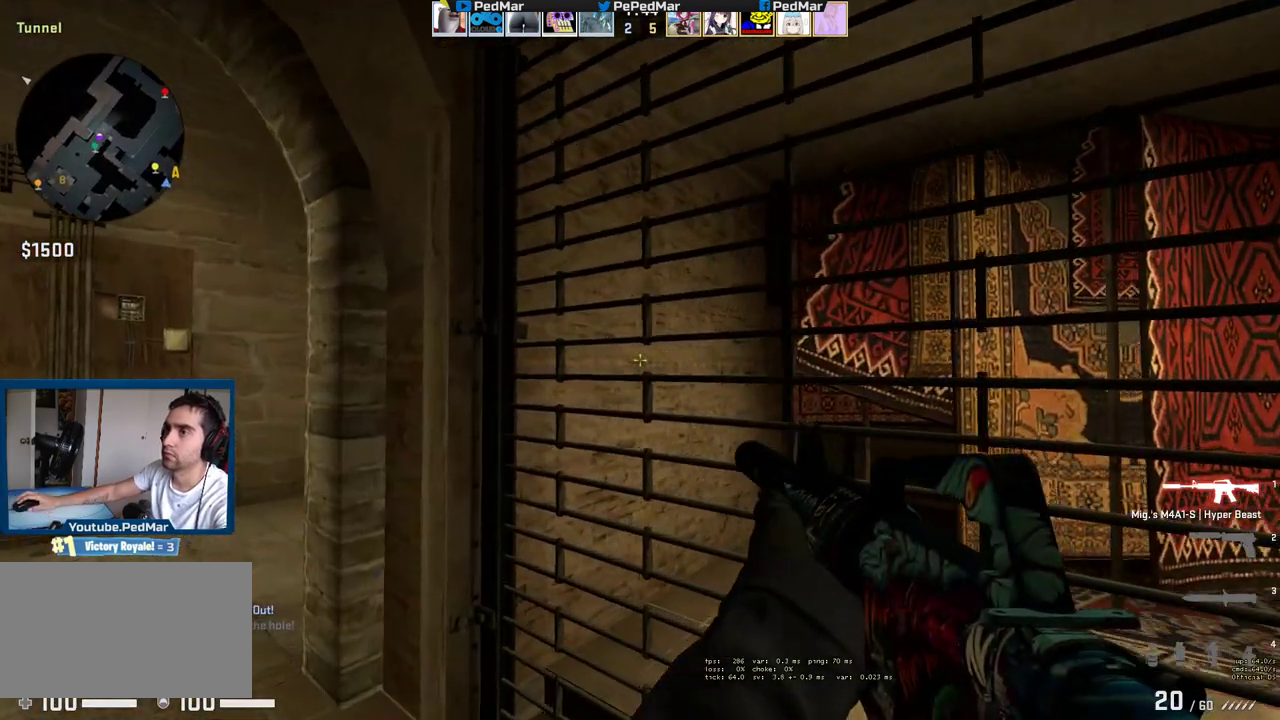
{"keys": ["a", "shift", "w"], "mouse": [], "events": [[117, "w", "up"], [283, "w", "down"]]}
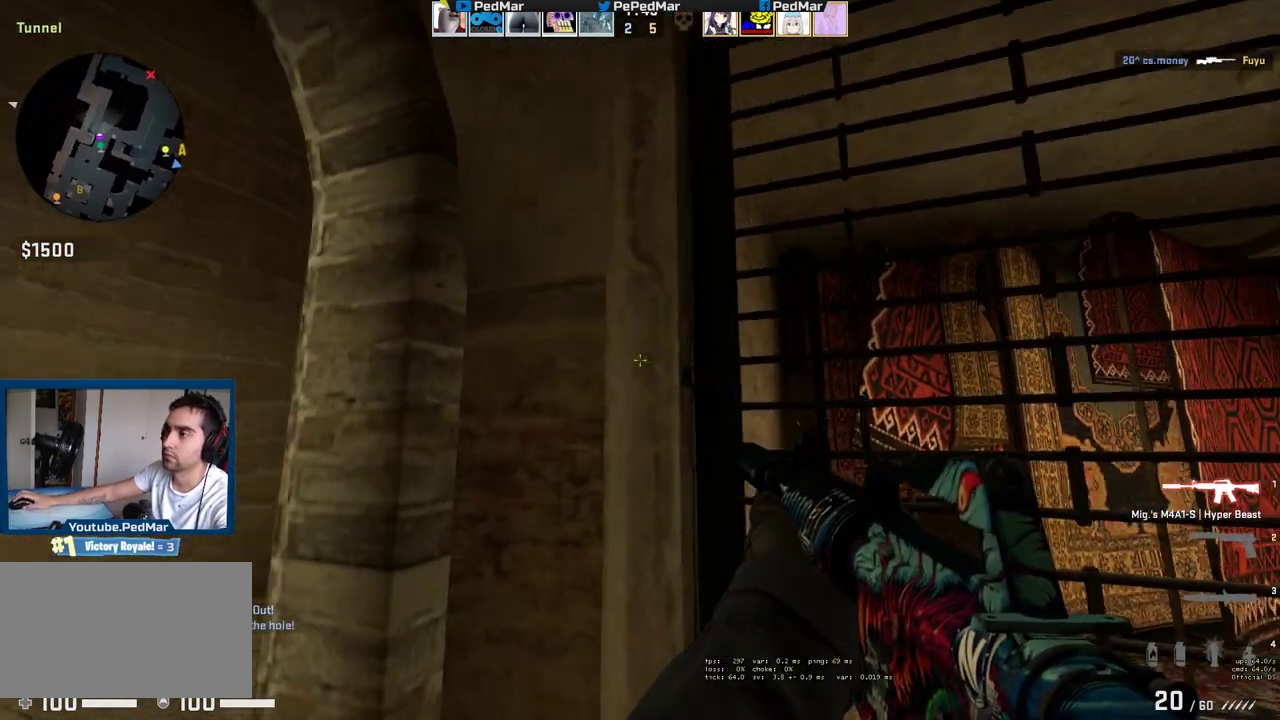
{"keys": ["a", "shift"], "mouse": [], "events": [[50, "w", "up"]]}
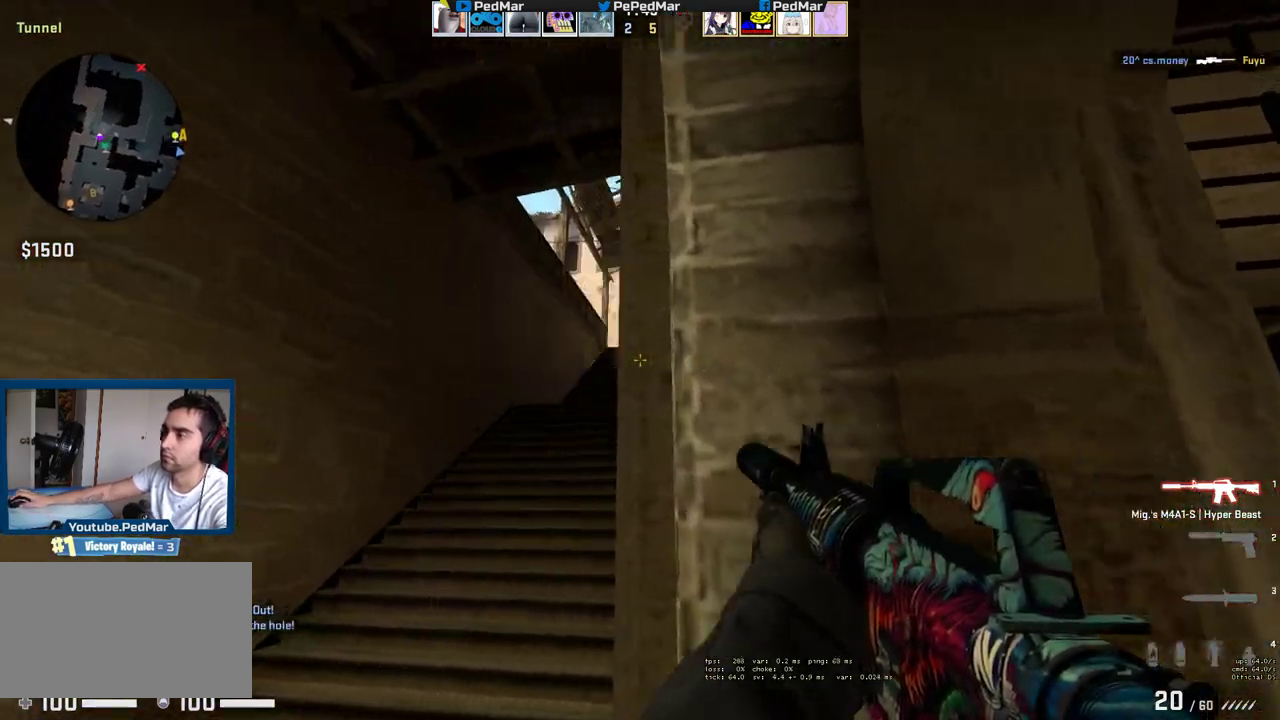
{"keys": ["shift", "w"], "mouse": [], "events": [[217, "w", "down"], [400, "a", "up"]]}
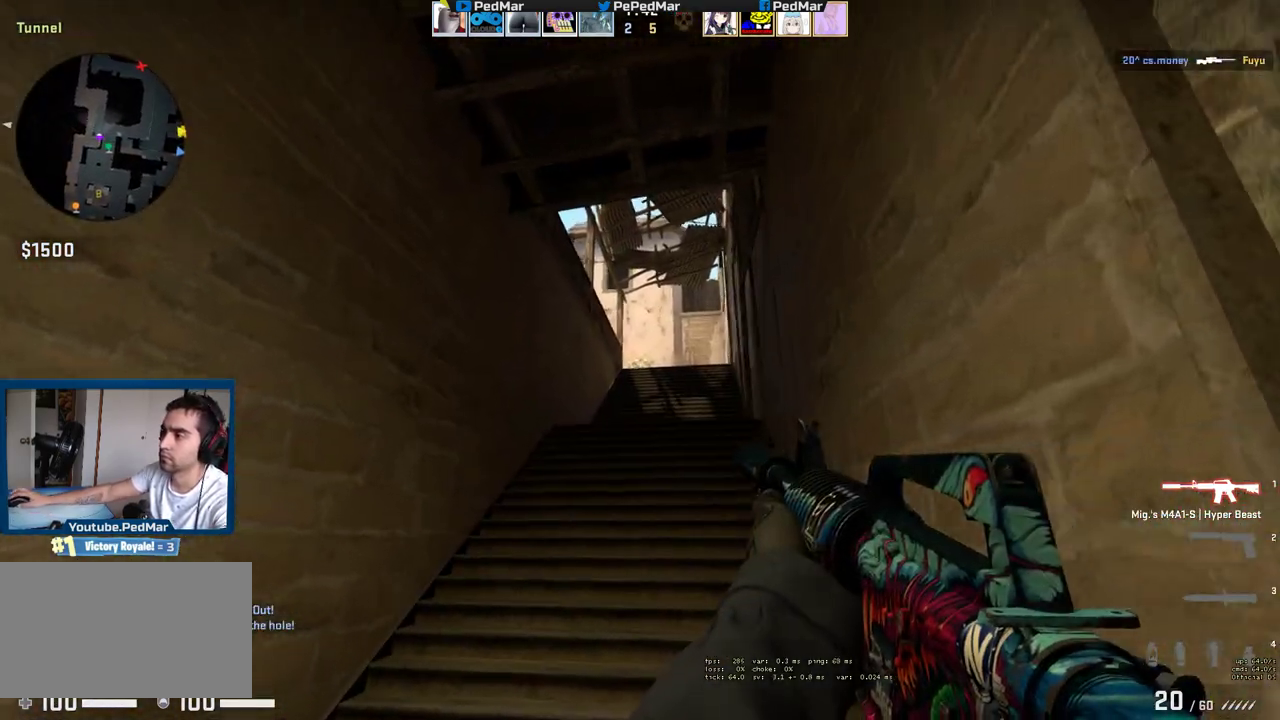
{"keys": ["shift", "w"], "mouse": [], "events": []}
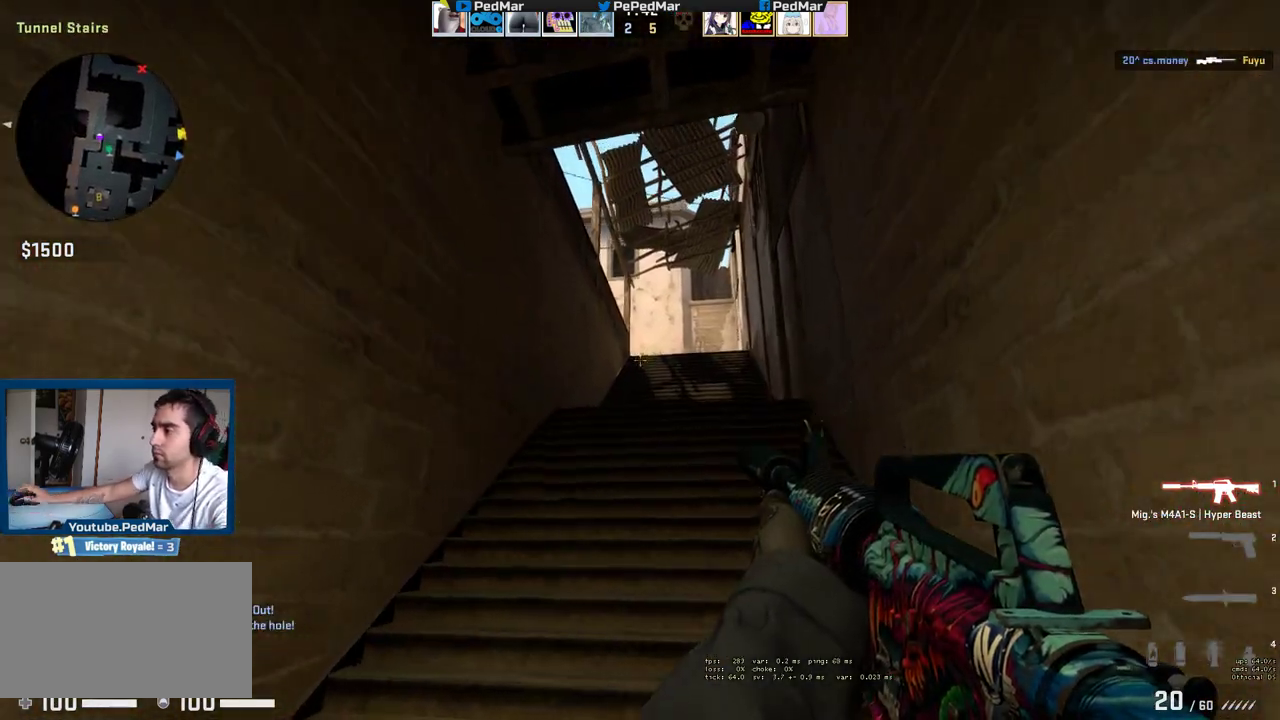
{"keys": ["shift", "w"], "mouse": [], "events": [[133, "a", "down"], [250, "a", "up"]]}
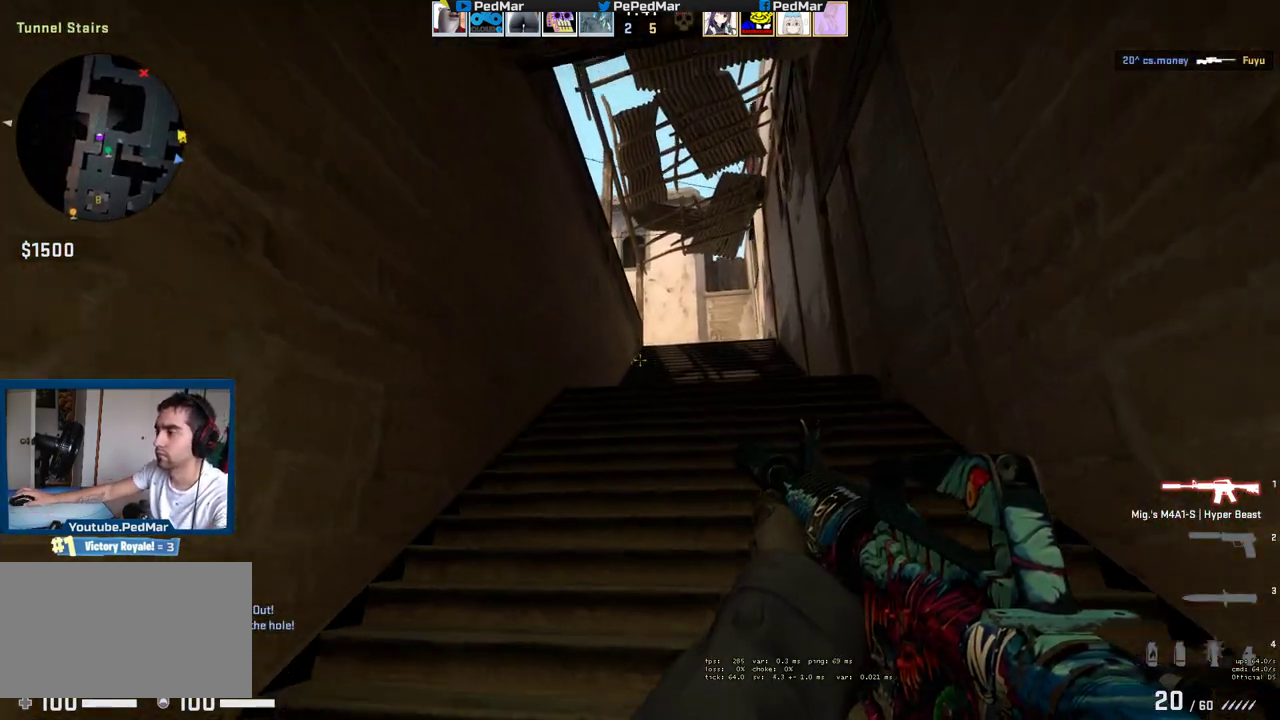
{"keys": ["d", "shift", "w"], "mouse": [], "events": [[350, "d", "down"]]}
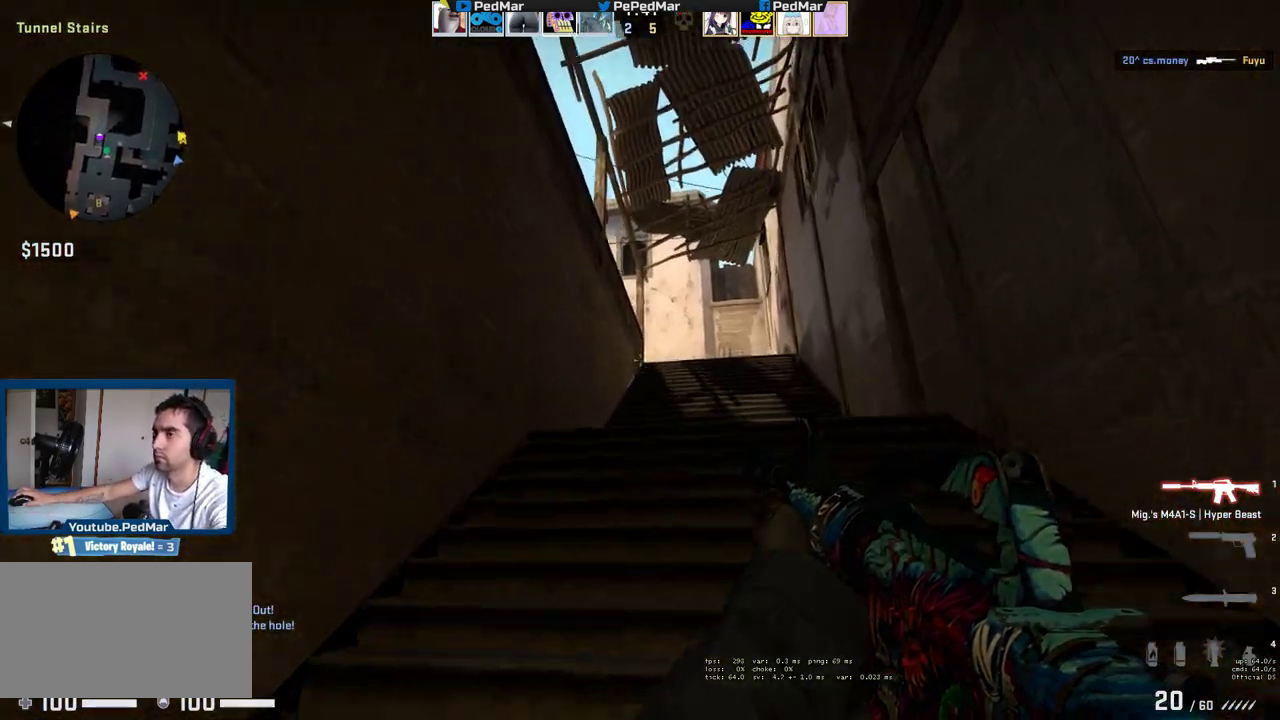
{"keys": ["shift", "w"], "mouse": [], "events": [[250, "d", "up"]]}
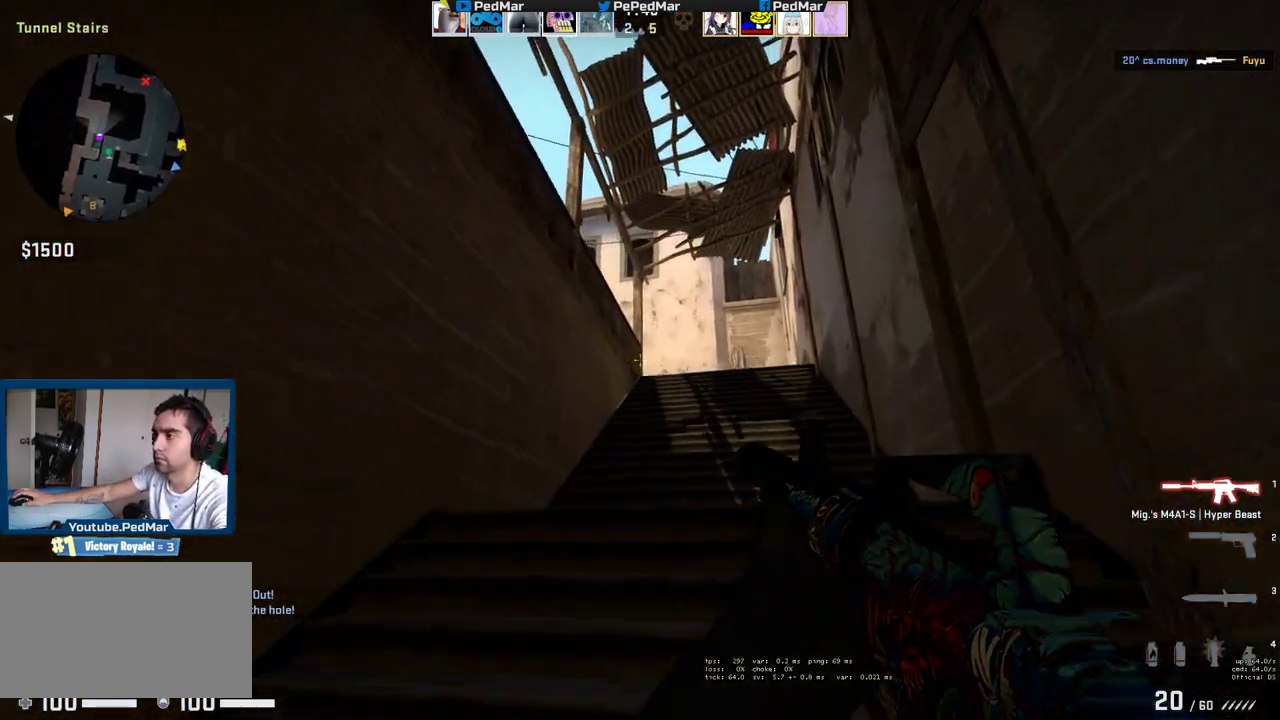
{"keys": ["shift", "w"], "mouse": [], "events": [[67, "d", "down"], [317, "d", "up"]]}
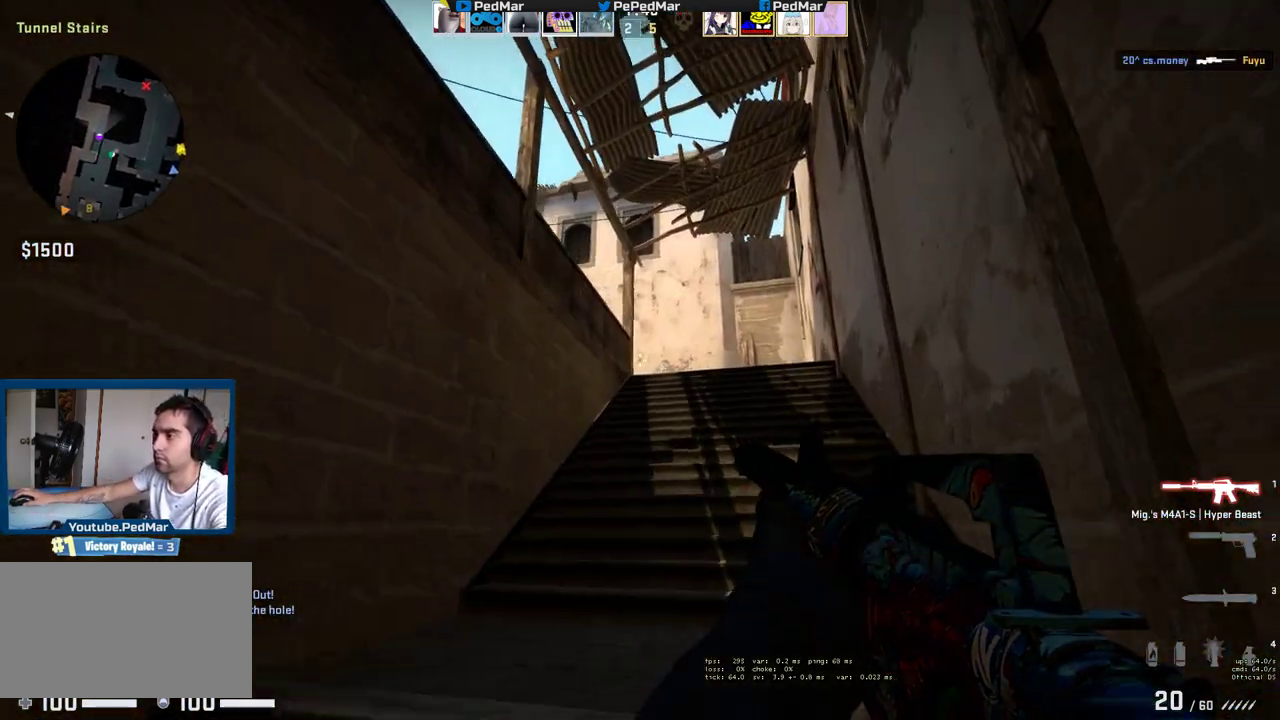
{"keys": ["d", "shift", "w"], "mouse": [], "events": [[100, "d", "down"]]}
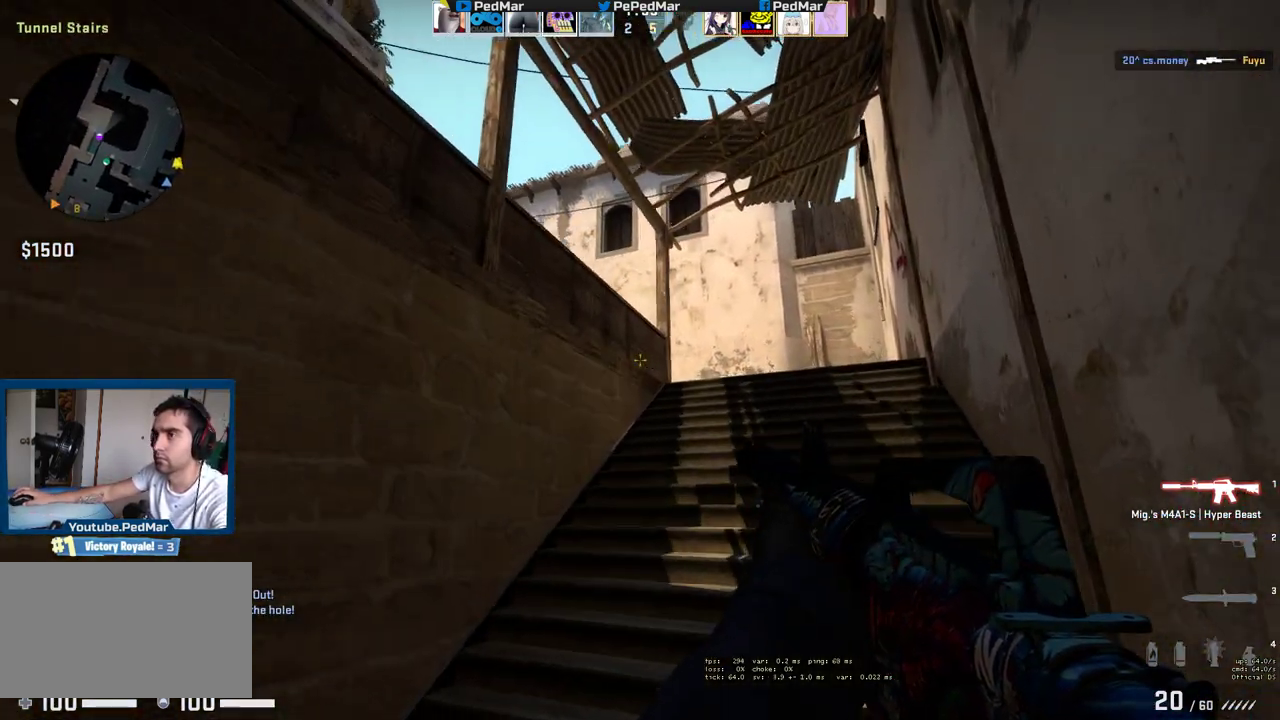
{"keys": ["shift", "w"], "mouse": [], "events": [[83, "d", "up"]]}
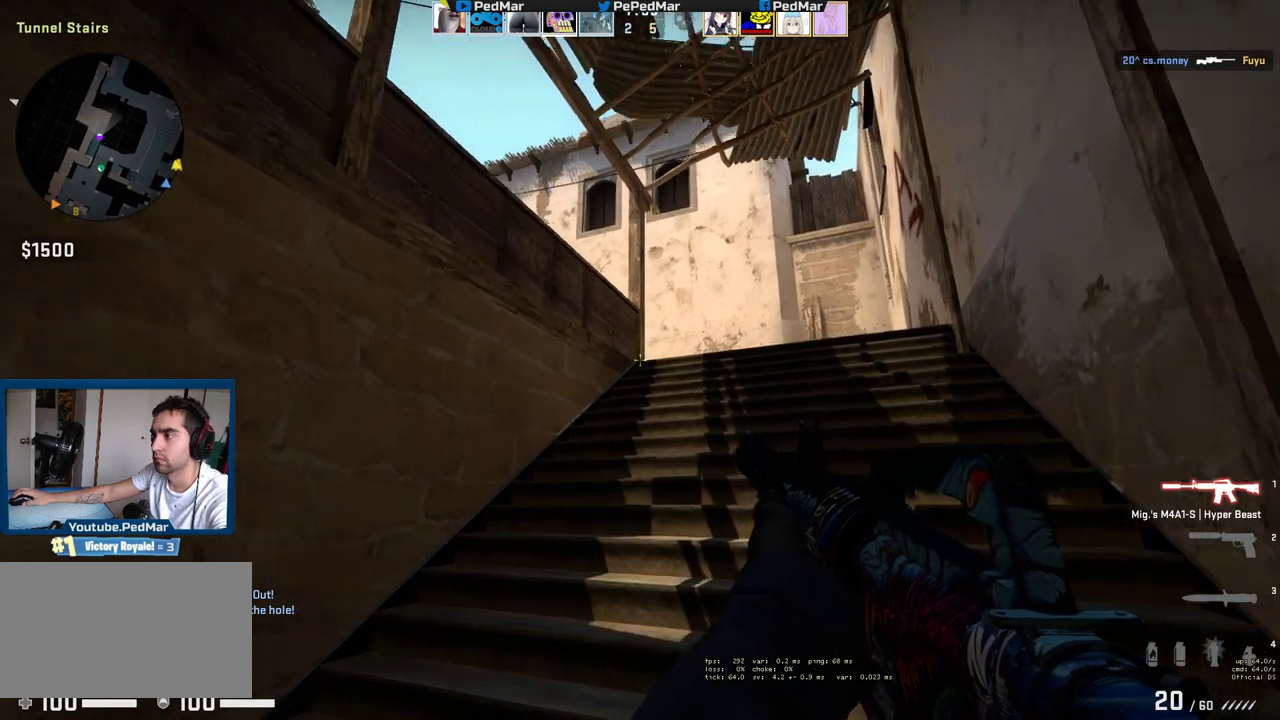
{"keys": ["d", "shift", "w"], "mouse": [], "events": [[50, "d", "down"]]}
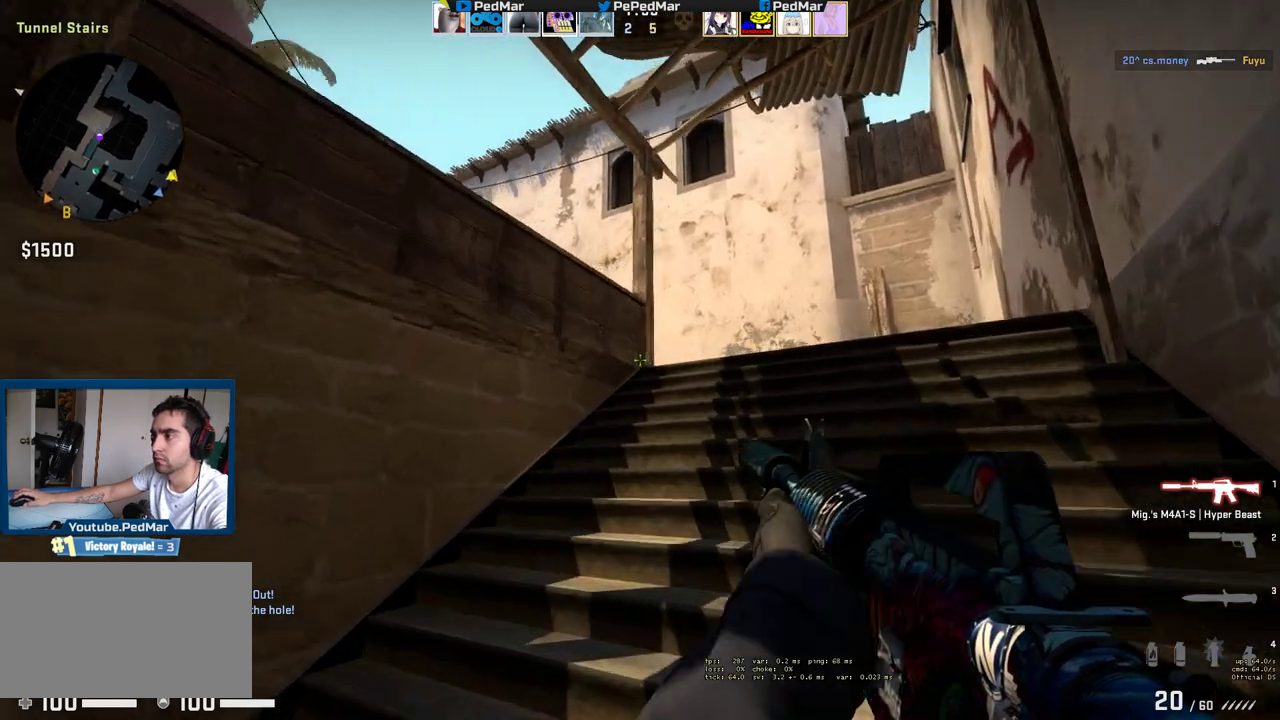
{"keys": ["d", "shift", "w"], "mouse": [], "events": []}
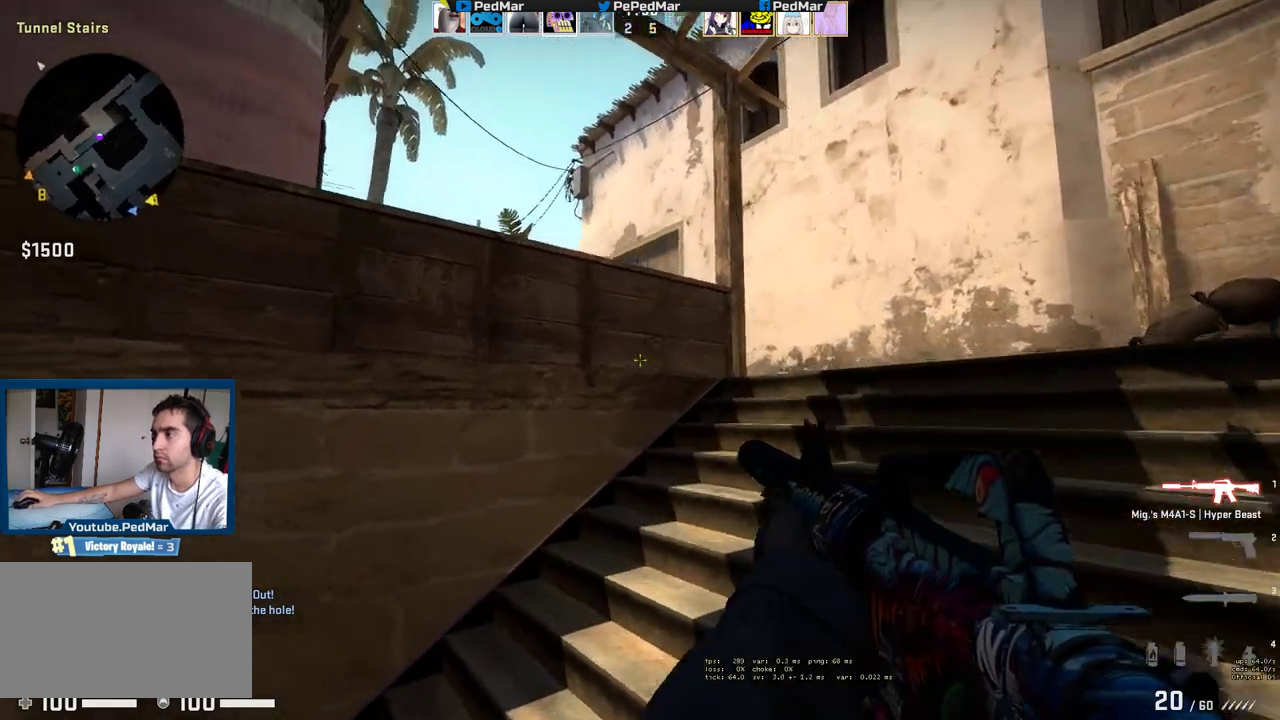
{"keys": ["d", "s", "shift"], "mouse": [], "events": [[83, "w", "up"], [267, "s", "down"], [433, "s", "up"], [467, "s", "down"]]}
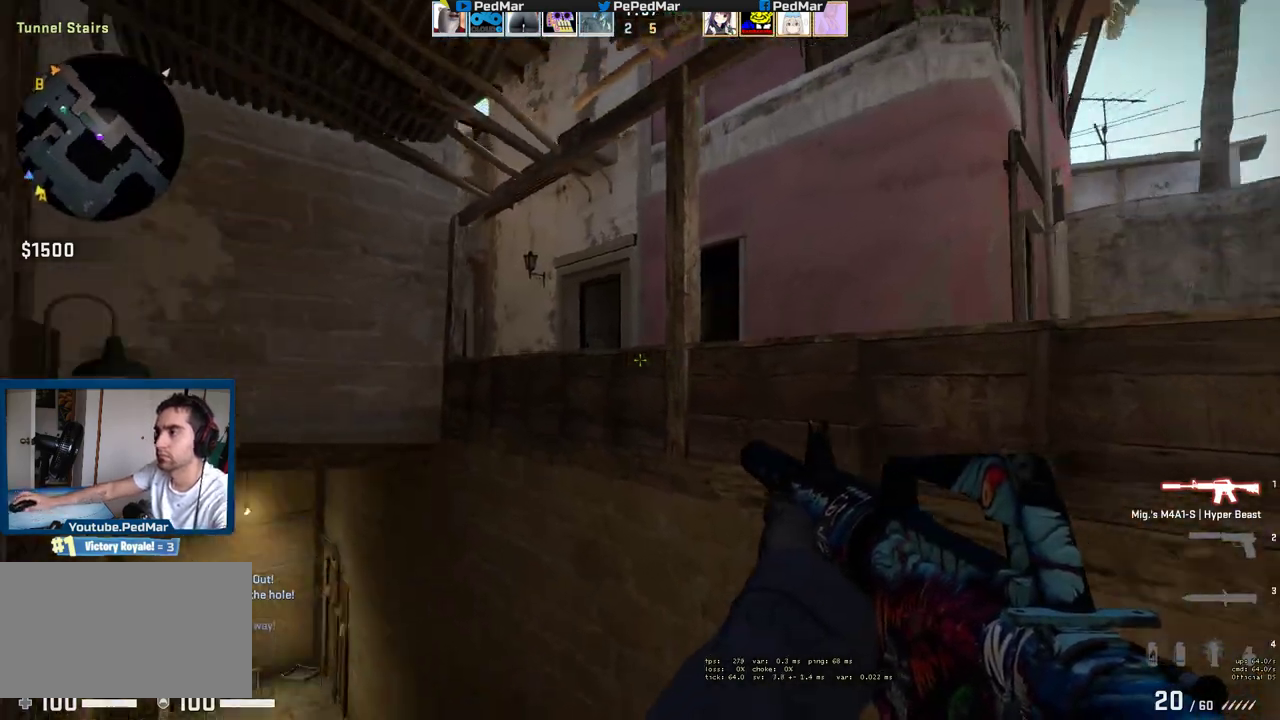
{"keys": ["d", "s", "shift"], "mouse": [], "events": [[17, "s", "up"], [367, "s", "down"]]}
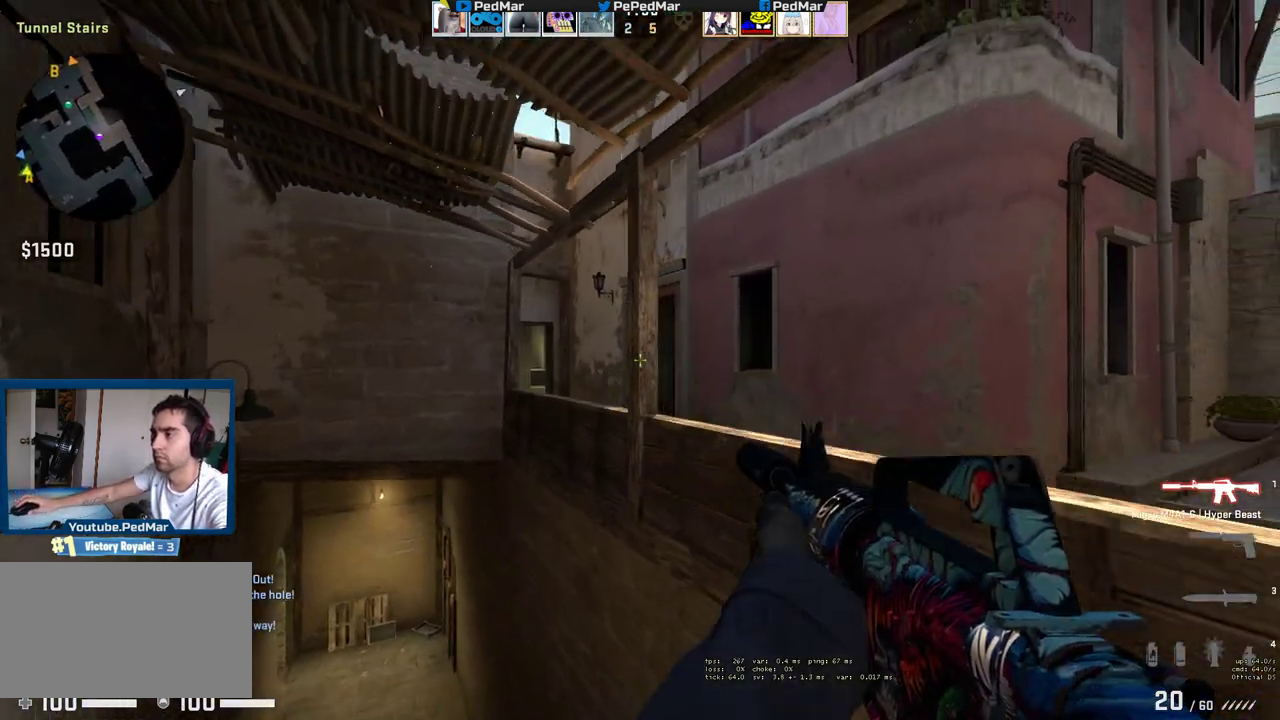
{"keys": ["d", "shift"], "mouse": ["mb5"], "events": [[267, "s", "up"], [383, "mouse_mb5", "down"]]}
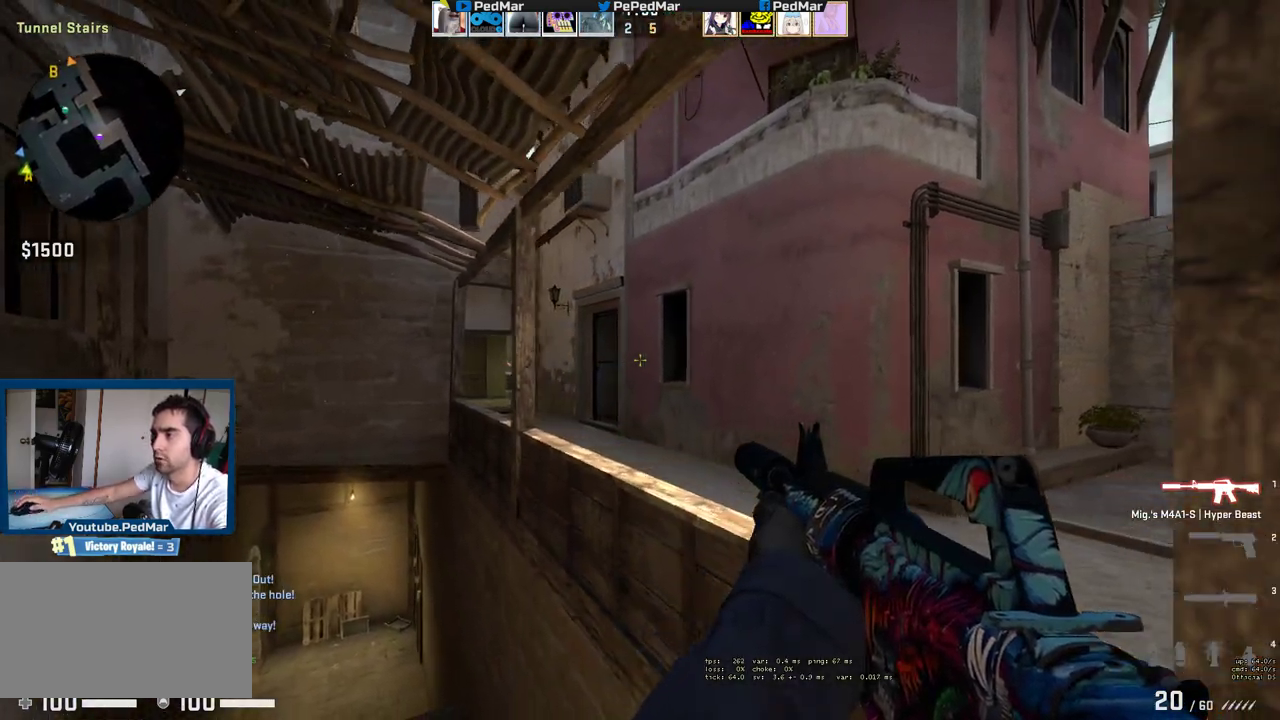
{"keys": ["d", "shift", "w"], "mouse": ["mb5"], "events": [[467, "w", "down"]]}
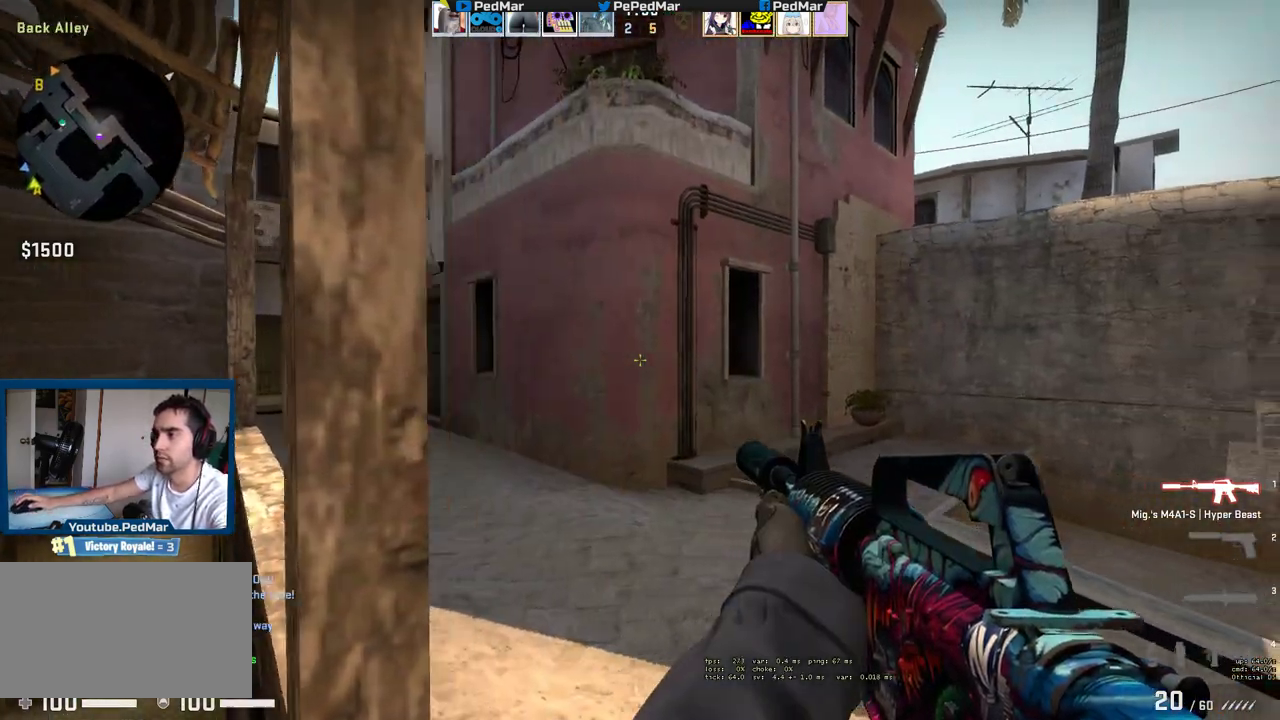
{"keys": ["shift", "w"], "mouse": ["mb5"], "events": [[167, "d", "up"]]}
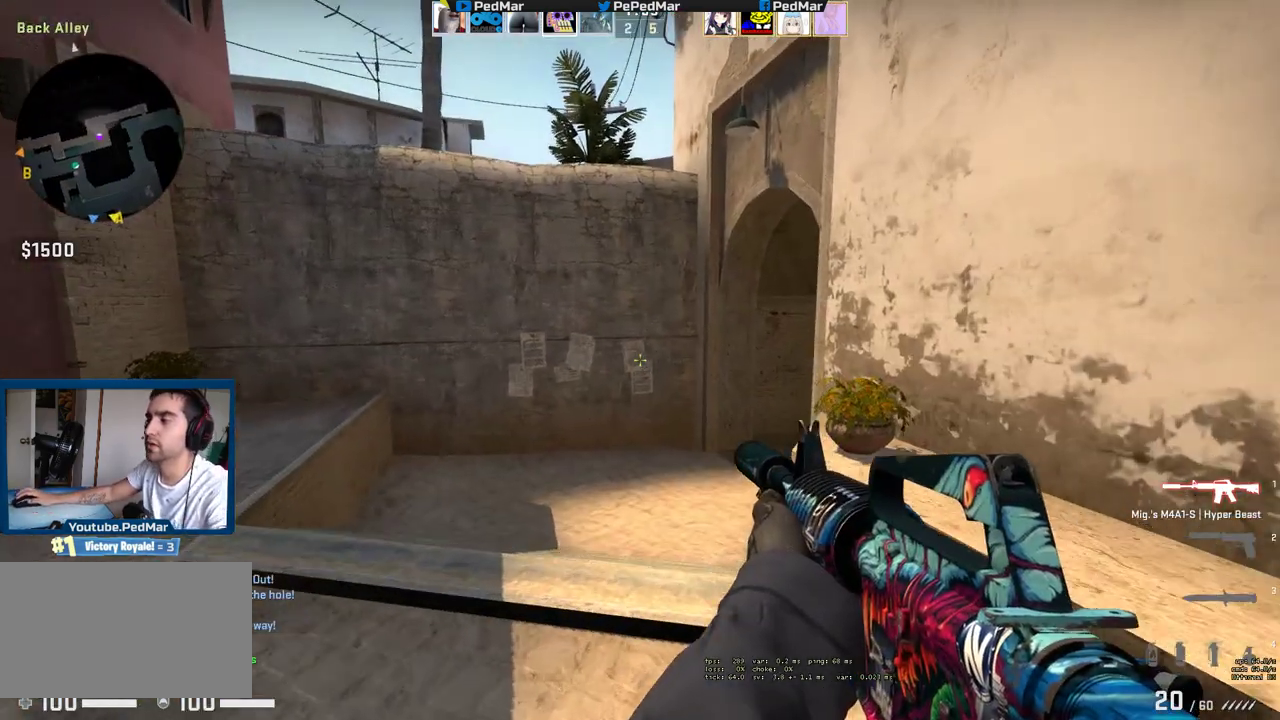
{"keys": ["shift", "w"], "mouse": [], "events": [[83, "mouse_mb5", "up"]]}